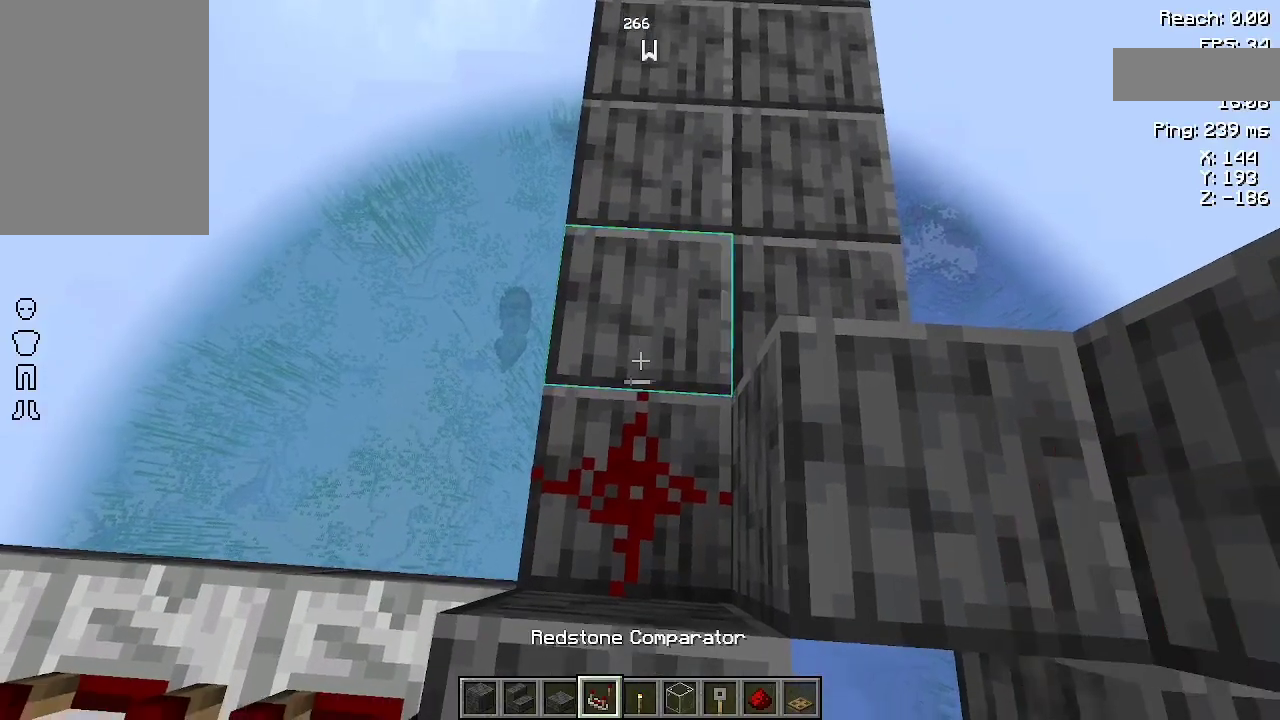
Gameplay with keyboard and mouse; each line is a JSON object with the keys and mouse buttons held at the frame after it. "events" lists presses ("down") and releases ("up") of "a", "d", "s", "space", "w", "mouse_left" and "mouse_right" between this image and that frame as [ms after this image, input, new state], when the widget could be followed in between. "mouse_left", "mouse_right" = the "left", "right" buttons of the "mouse" list. No other keys are recorded. Fast repeated clicks can show as one long hold. Not read: mouse_move.
{"keys": [], "mouse": ["right"], "events": [[267, "mouse_right", "down"], [267, "w", "down"], [333, "mouse_right", "up"], [500, "mouse_right", "down"], [500, "w", "up"]]}
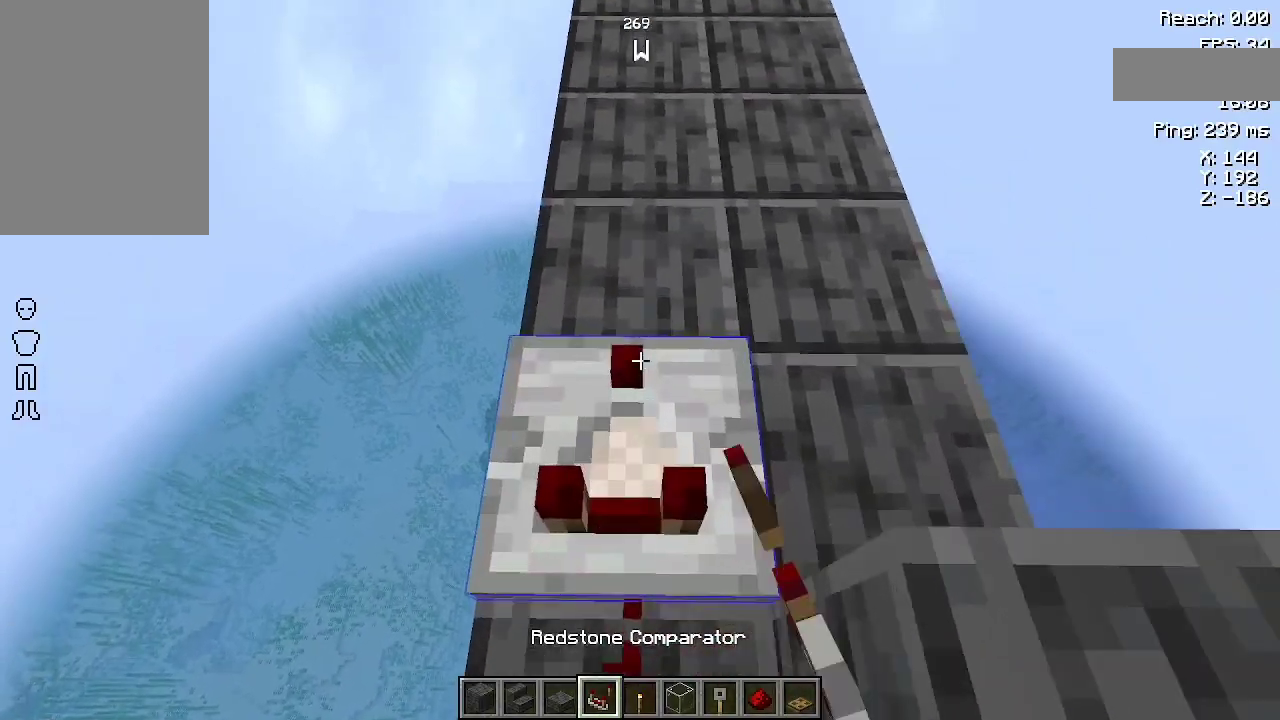
{"keys": [], "mouse": [], "events": [[100, "mouse_right", "up"], [300, "w", "down"], [400, "mouse_right", "down"], [467, "w", "up"], [500, "mouse_right", "up"]]}
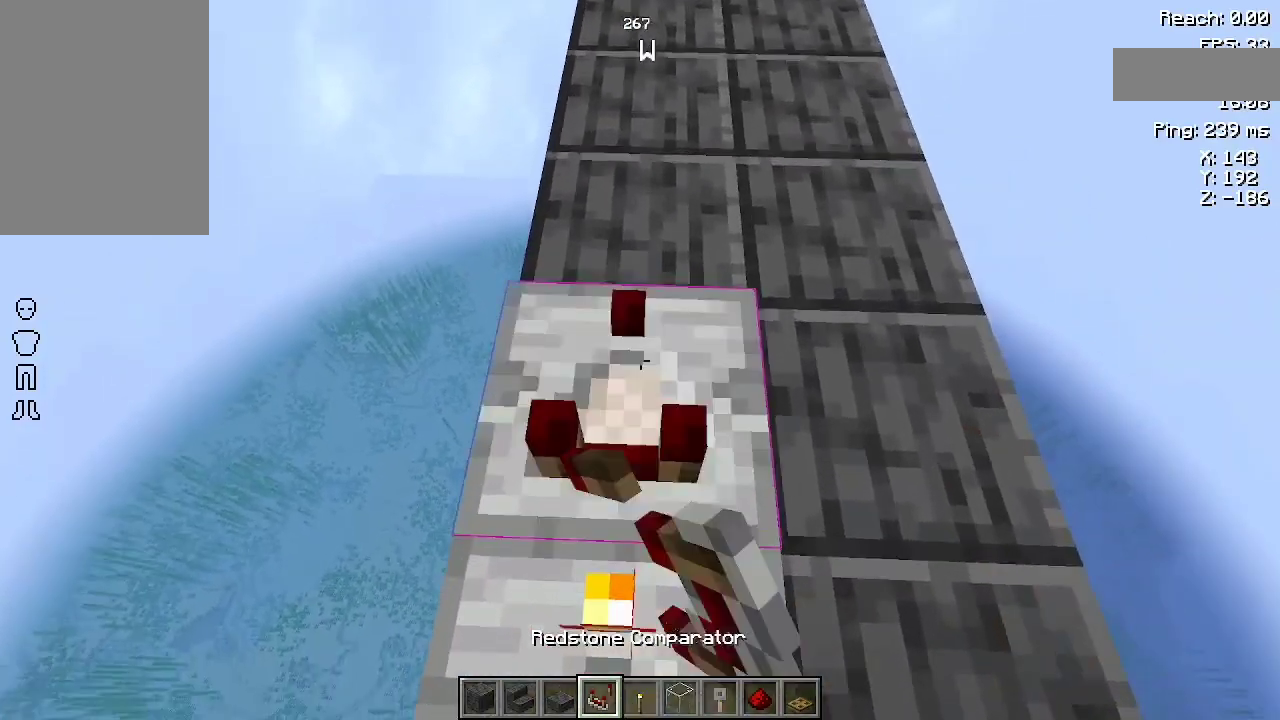
{"keys": ["s"], "mouse": [], "events": [[400, "s", "down"]]}
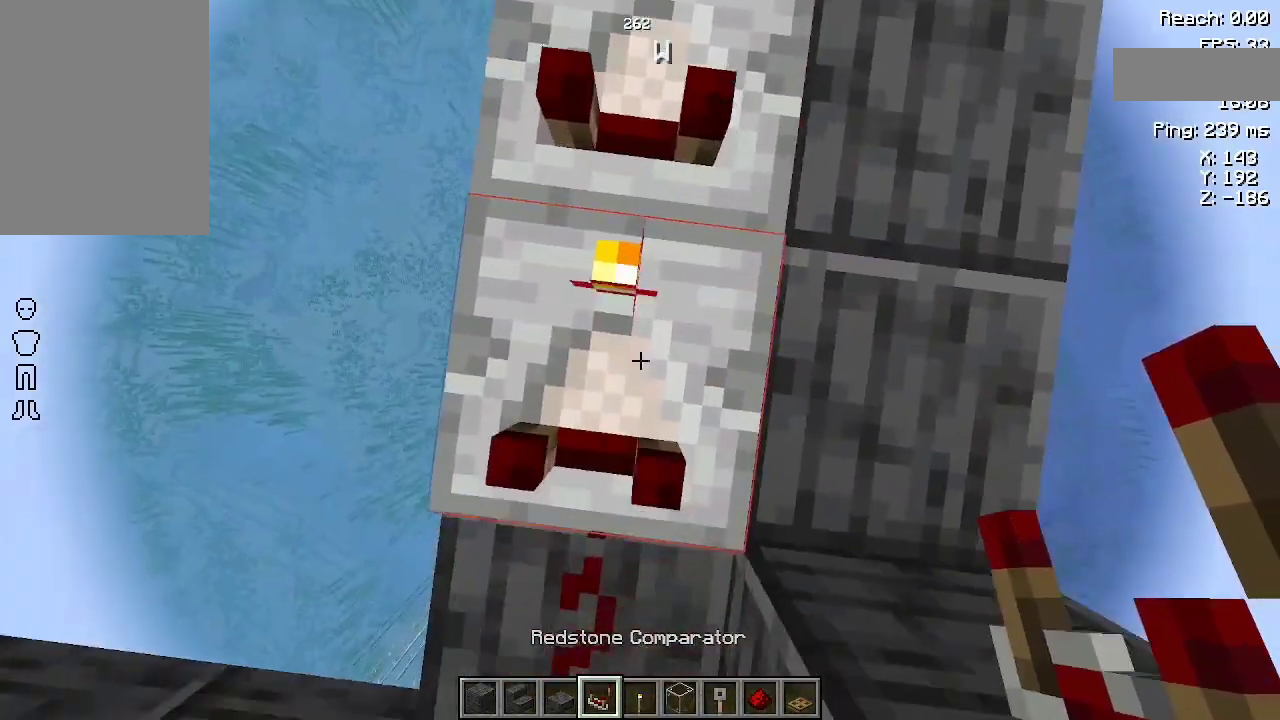
{"keys": ["w"], "mouse": [], "events": [[33, "s", "up"], [100, "mouse_right", "down"], [167, "mouse_right", "up"], [367, "w", "down"]]}
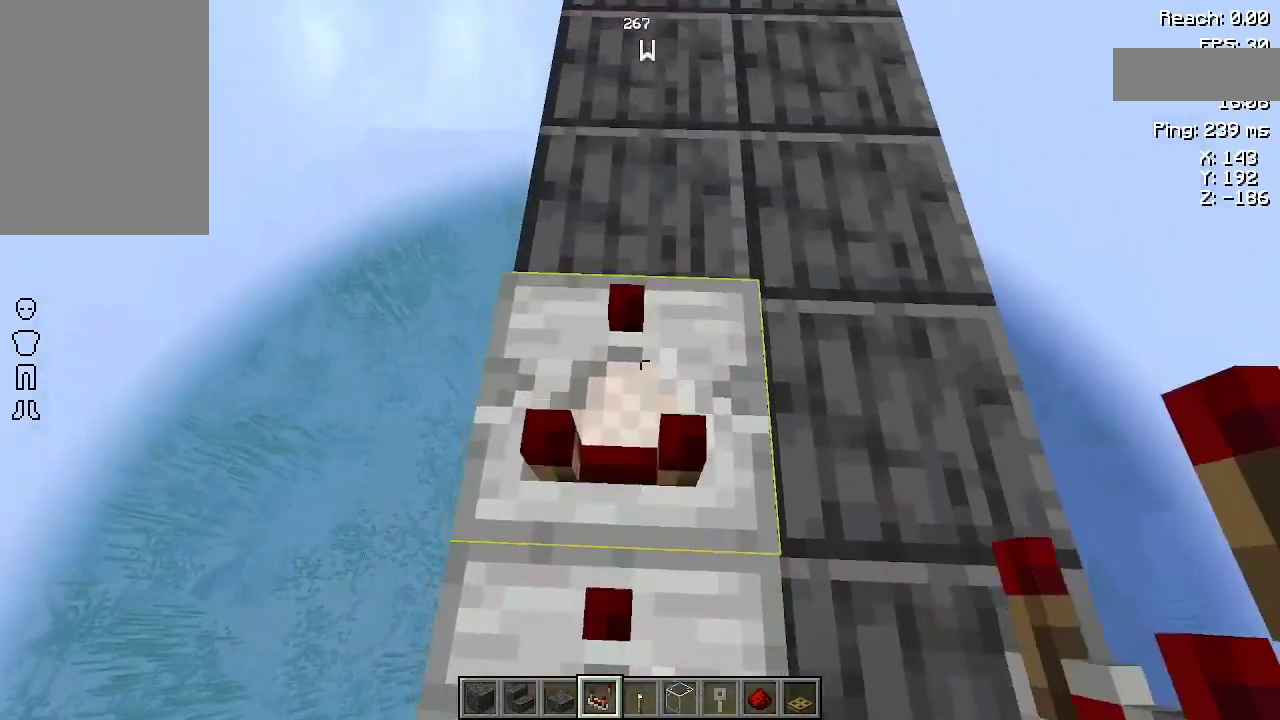
{"keys": ["w"], "mouse": [], "events": [[200, "w", "up"], [233, "mouse_right", "down"], [400, "mouse_right", "up"], [433, "w", "down"]]}
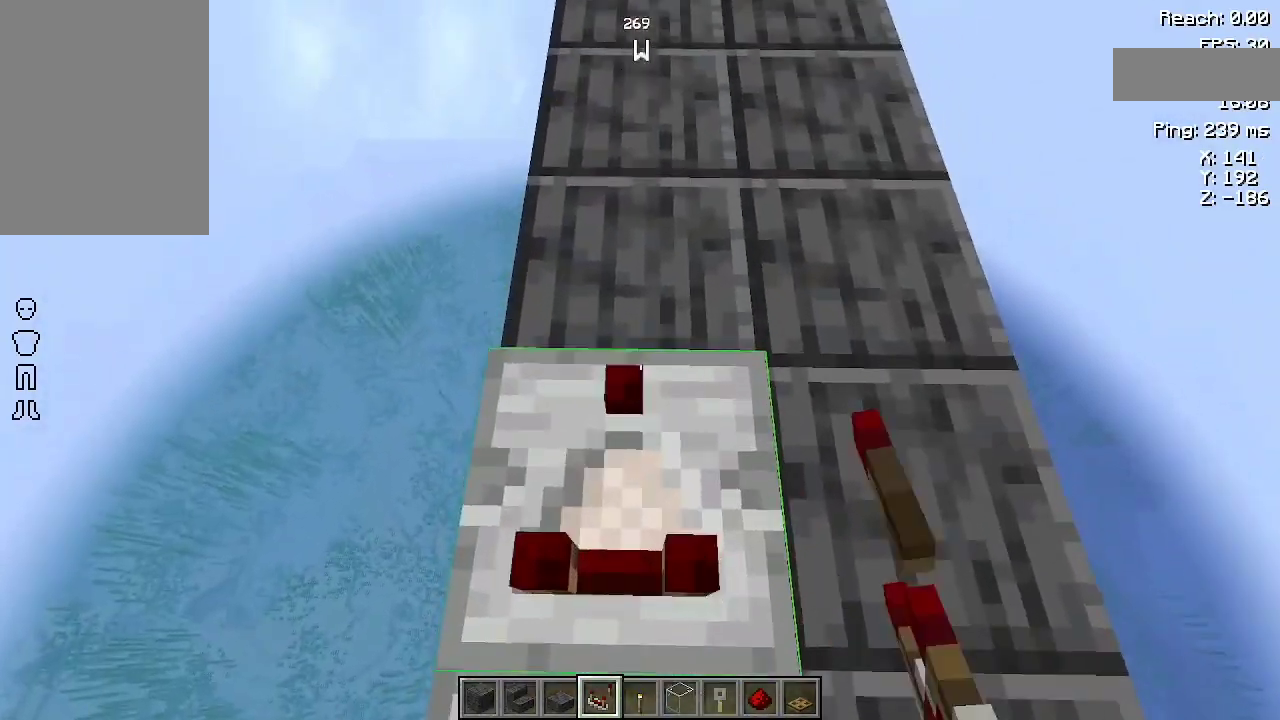
{"keys": ["w"], "mouse": [], "events": [[100, "mouse_right", "down"], [133, "w", "up"], [233, "mouse_right", "up"], [333, "w", "down"]]}
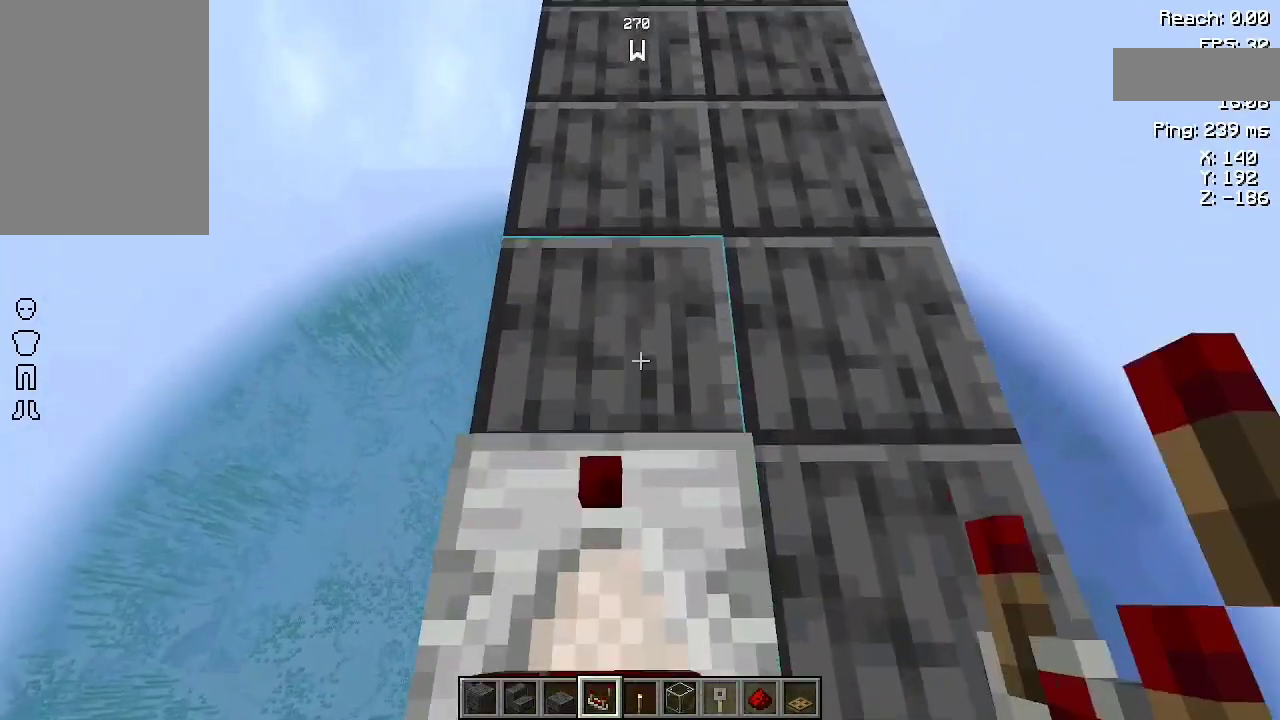
{"keys": [], "mouse": ["right"], "events": [[67, "mouse_right", "down"], [67, "w", "up"], [200, "mouse_right", "up"], [267, "w", "down"], [433, "w", "up"], [467, "mouse_right", "down"]]}
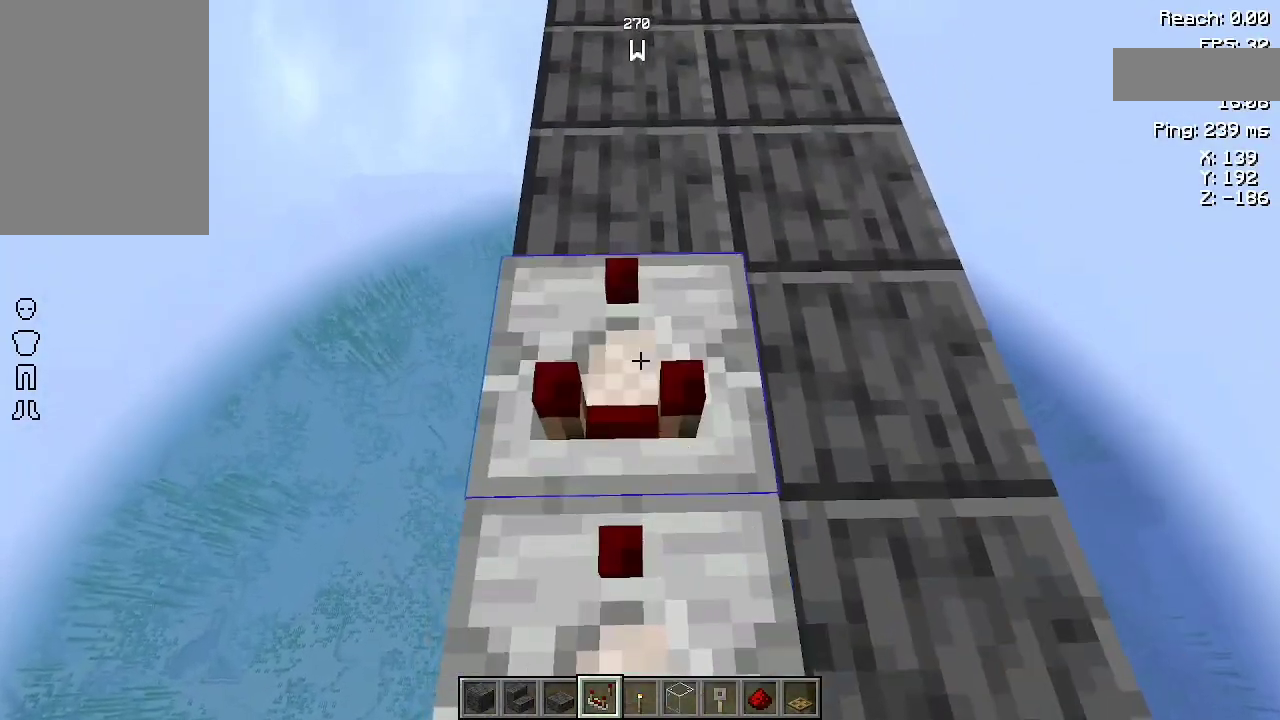
{"keys": [], "mouse": ["right"], "events": [[67, "mouse_right", "up"], [133, "w", "down"], [400, "mouse_right", "down"], [400, "w", "up"]]}
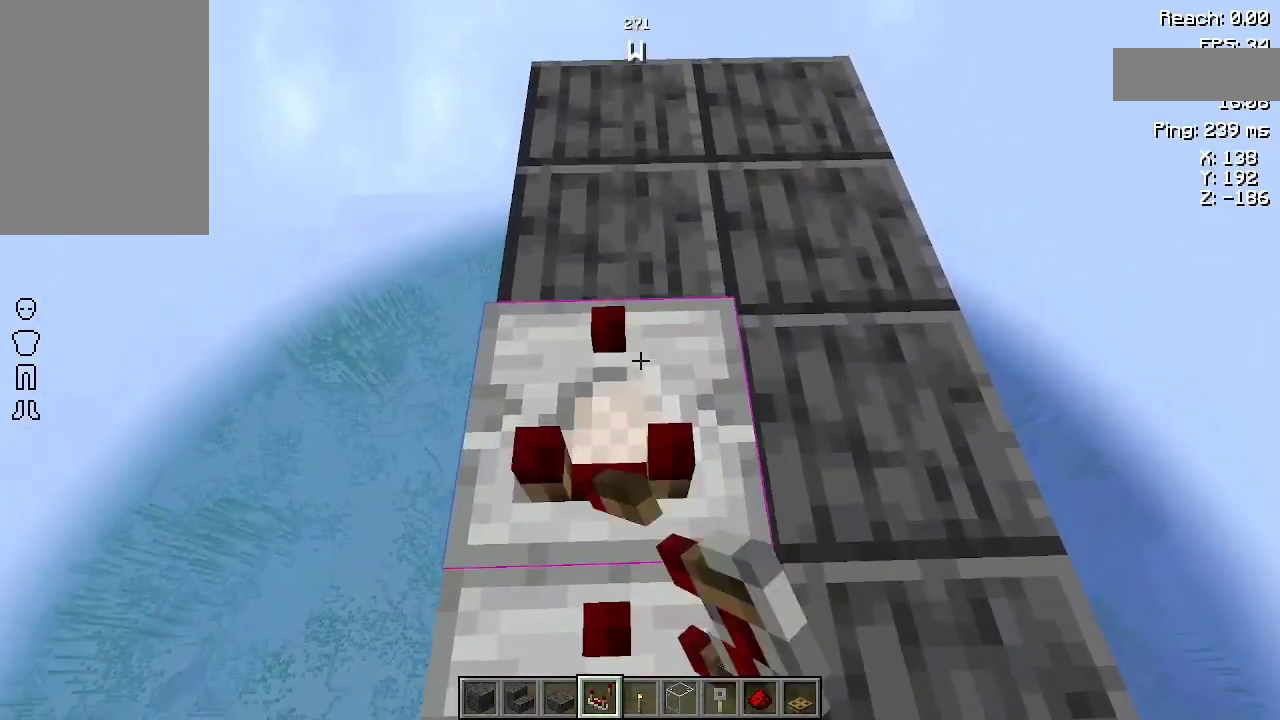
{"keys": [], "mouse": [], "events": [[33, "mouse_right", "up"], [67, "w", "down"], [267, "w", "up"], [333, "mouse_right", "down"], [467, "mouse_right", "up"]]}
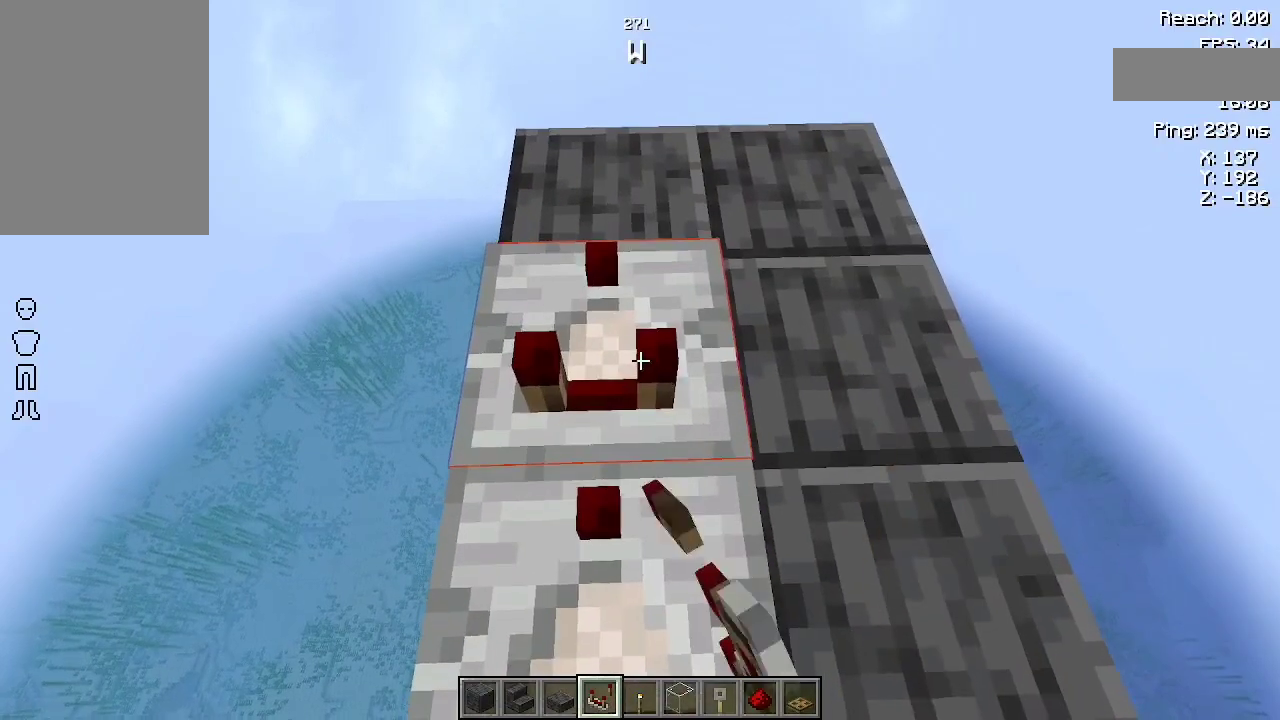
{"keys": [], "mouse": [], "events": []}
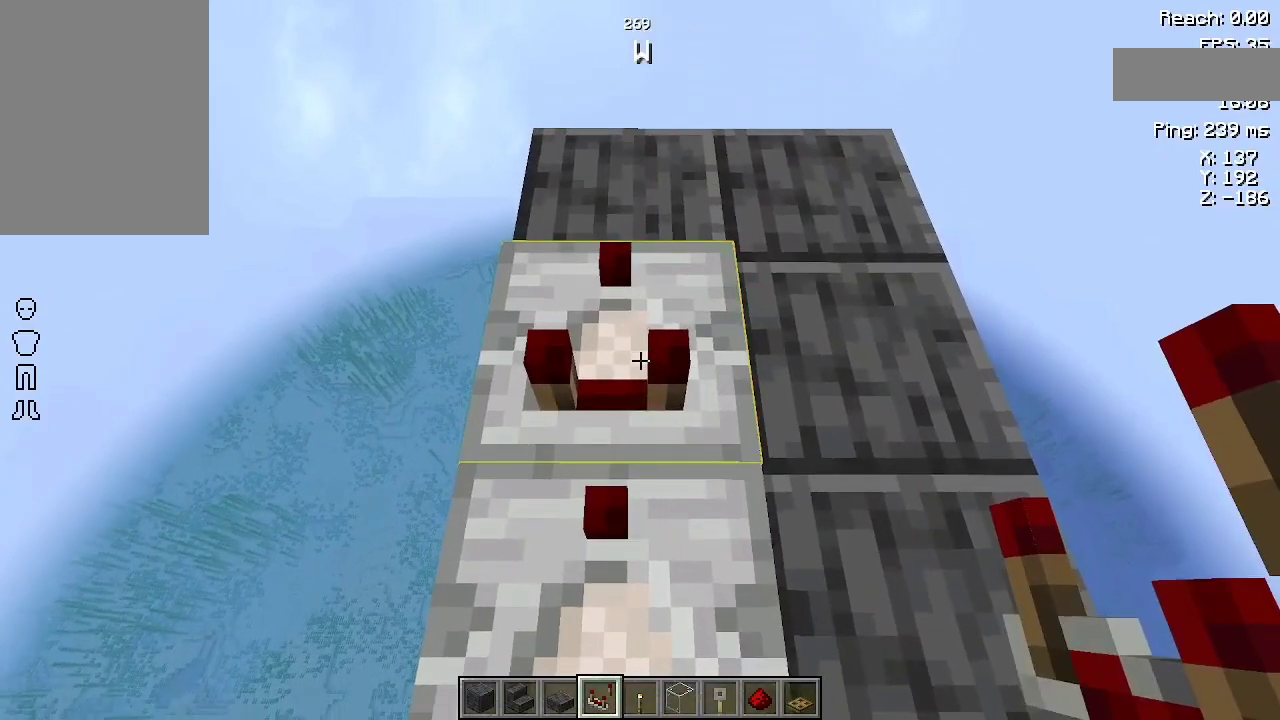
{"keys": ["w"], "mouse": [], "events": [[500, "w", "down"]]}
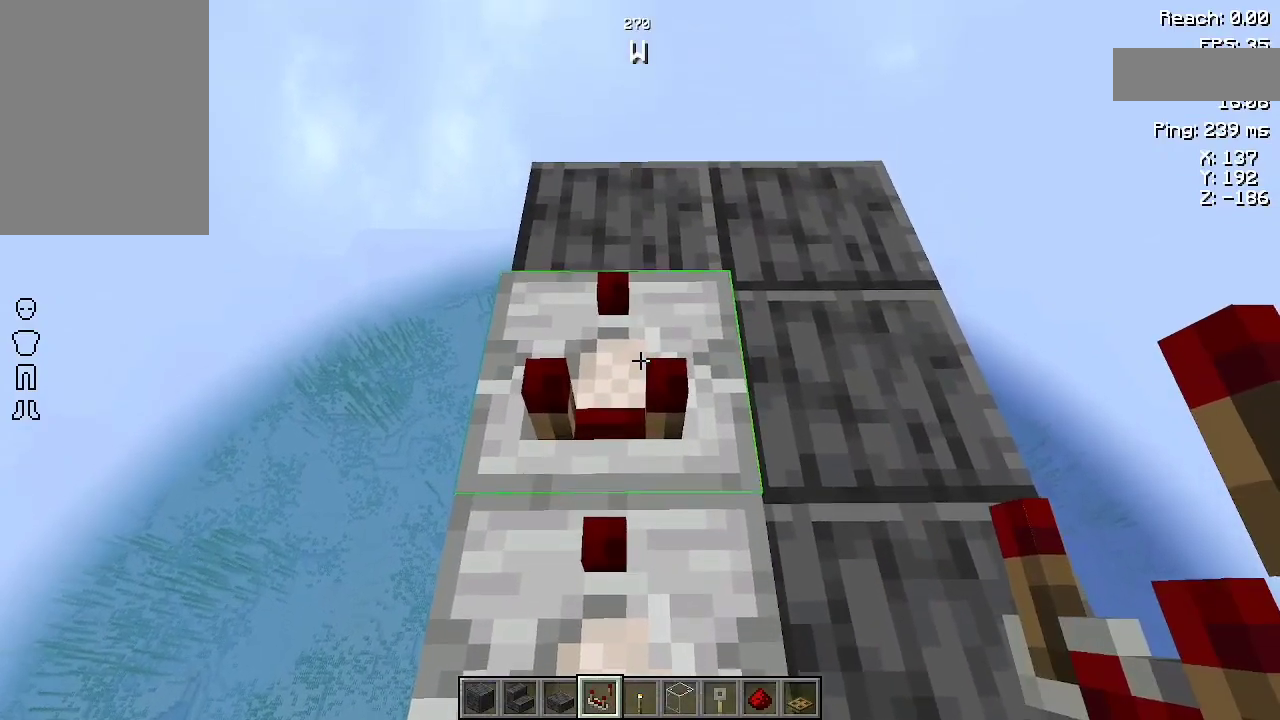
{"keys": [], "mouse": [], "events": [[167, "w", "up"]]}
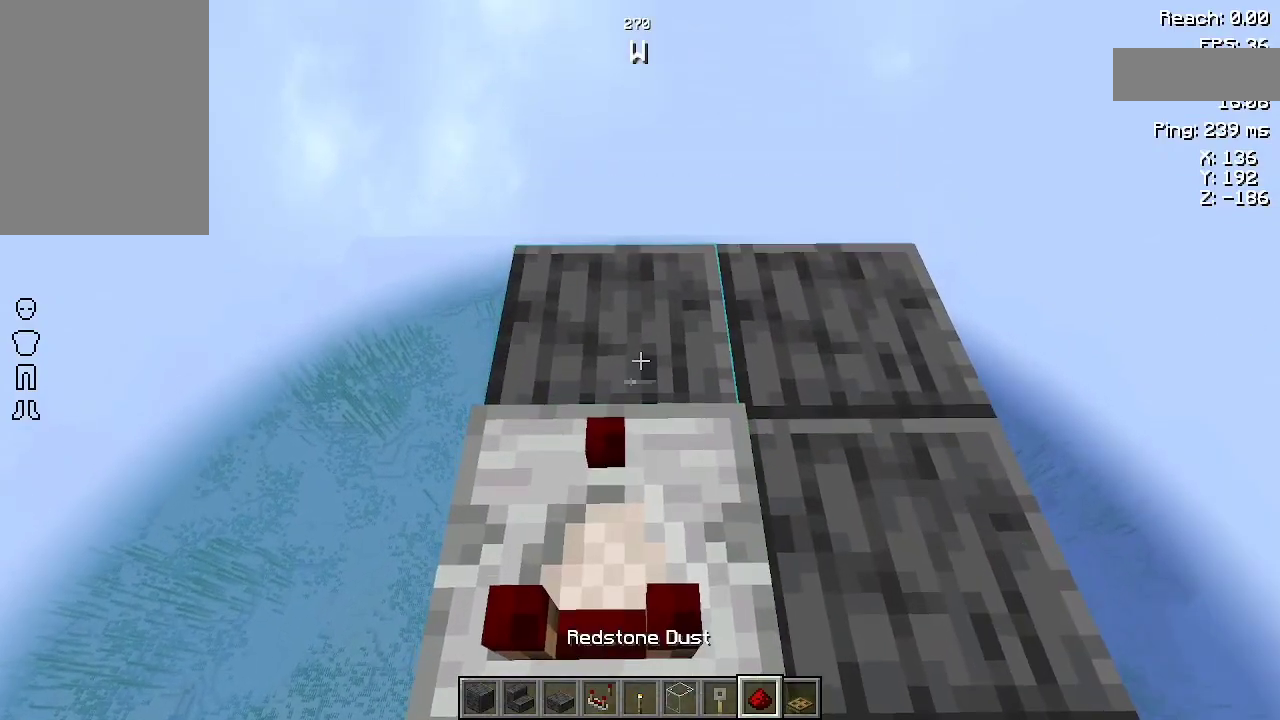
{"keys": [], "mouse": ["right"], "events": [[300, "mouse_right", "down"], [433, "mouse_right", "up"], [467, "mouse_right", "down"]]}
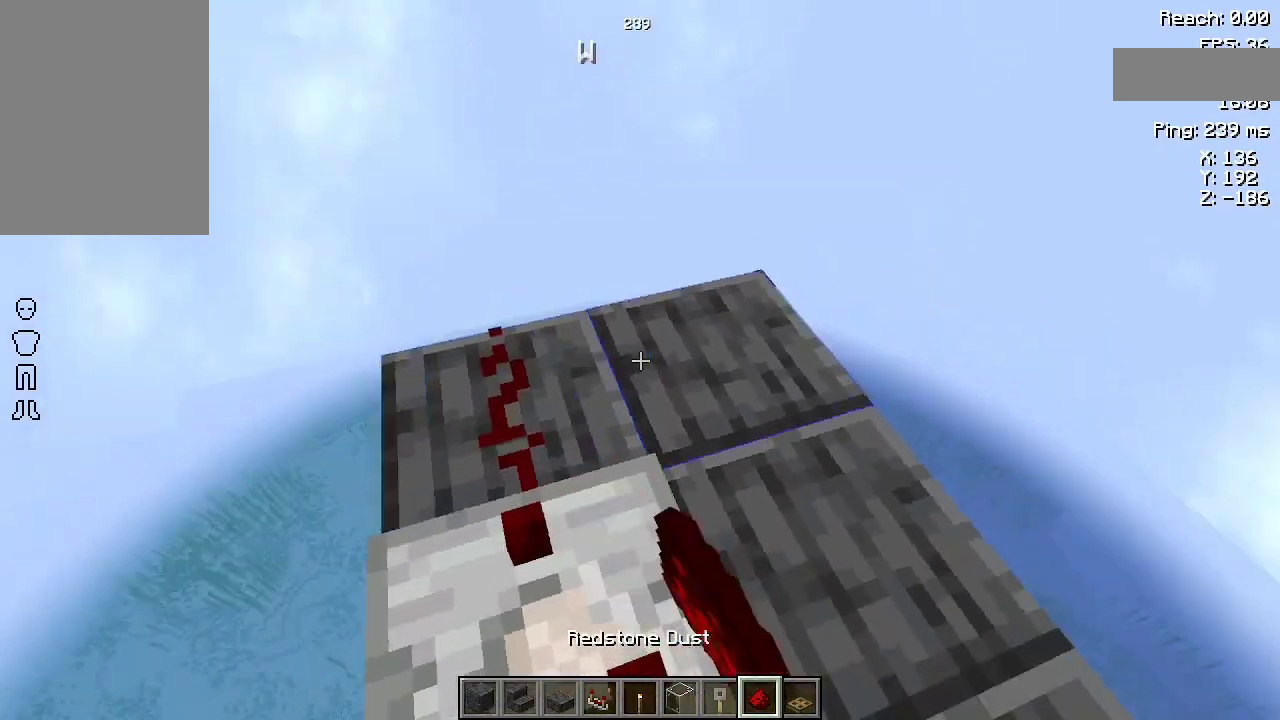
{"keys": ["a"], "mouse": [], "events": [[100, "mouse_right", "up"], [200, "w", "down"], [333, "a", "down"], [433, "w", "up"]]}
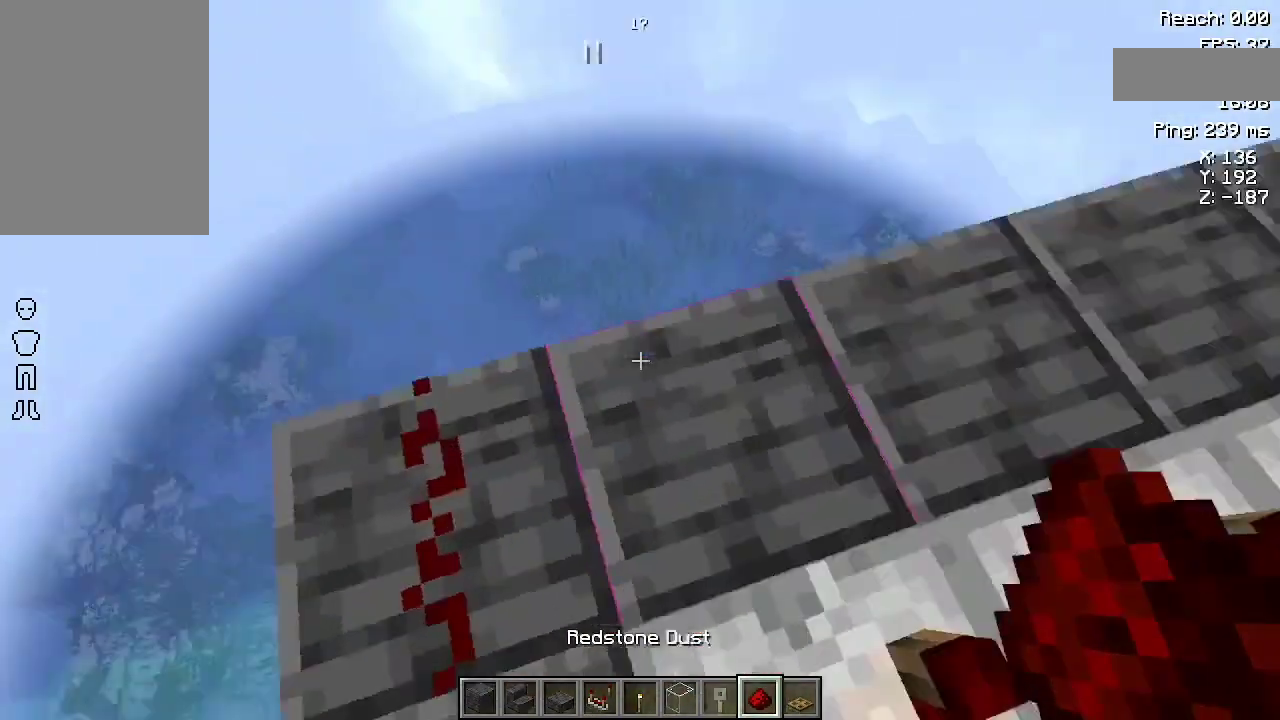
{"keys": [], "mouse": [], "events": [[133, "a", "up"]]}
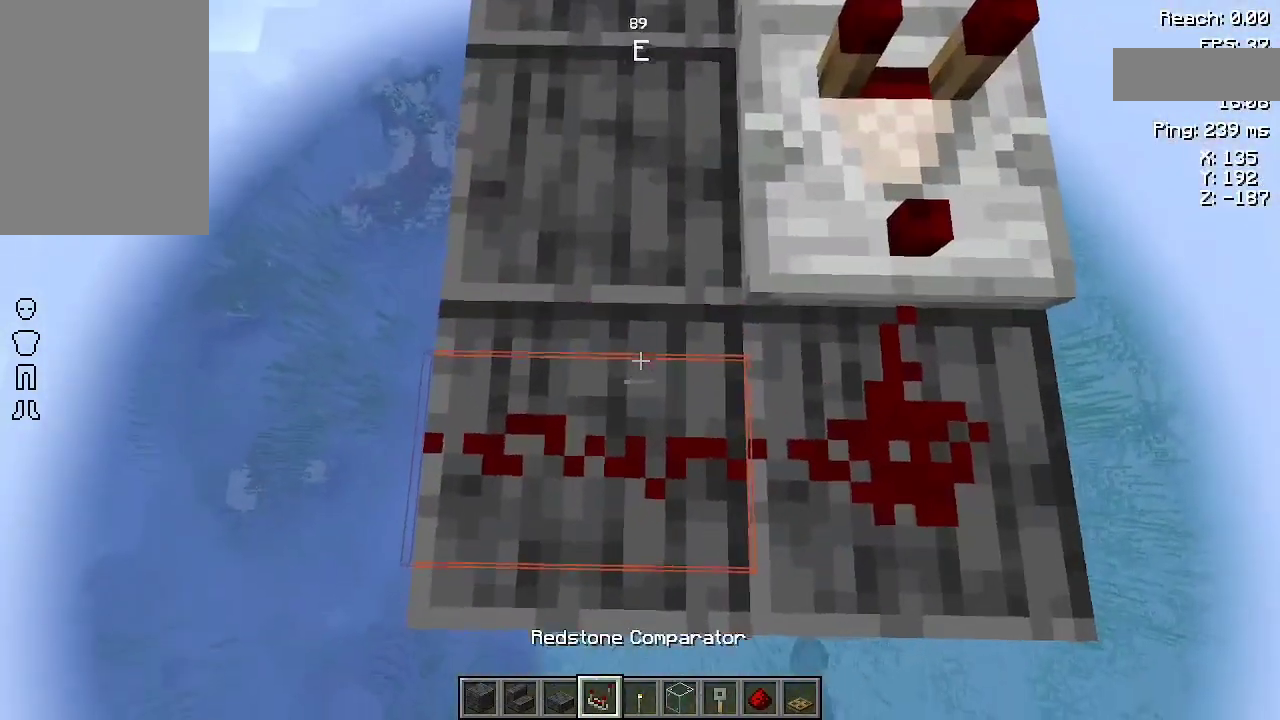
{"keys": [], "mouse": ["right"], "events": [[467, "mouse_right", "down"]]}
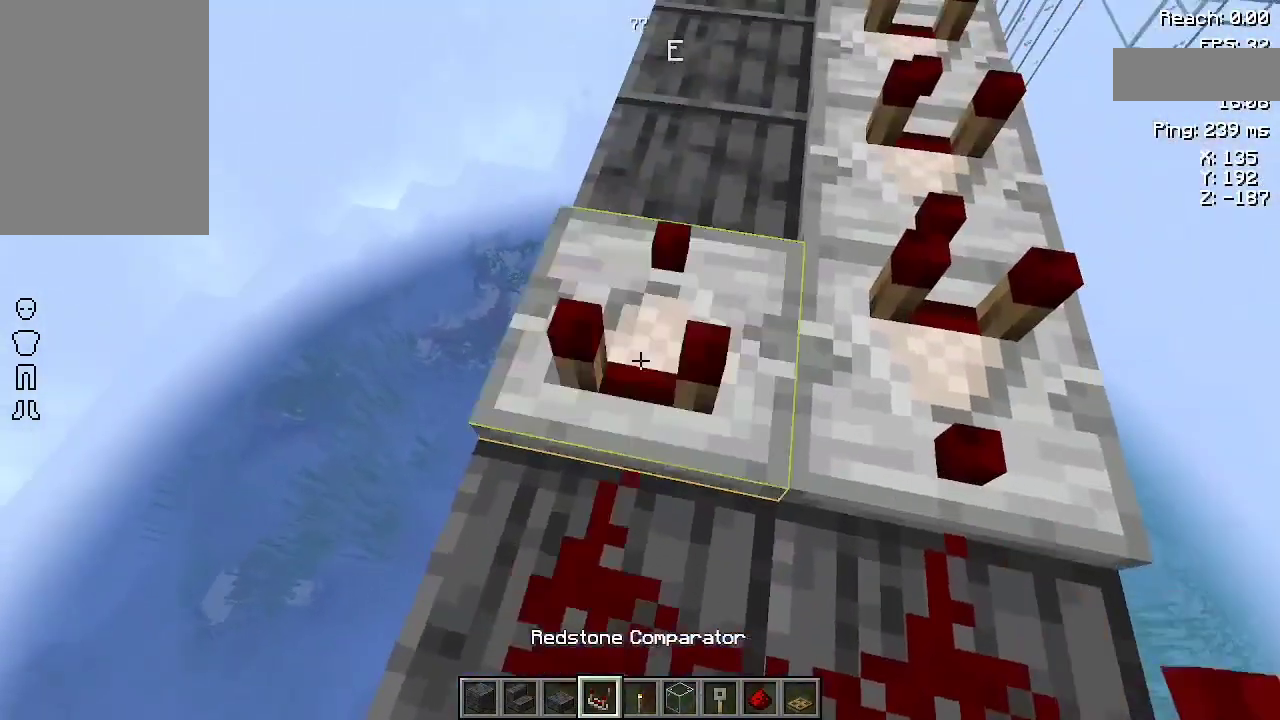
{"keys": [], "mouse": ["right"], "events": [[100, "mouse_right", "up"], [133, "w", "down"], [367, "w", "up"], [433, "mouse_right", "down"]]}
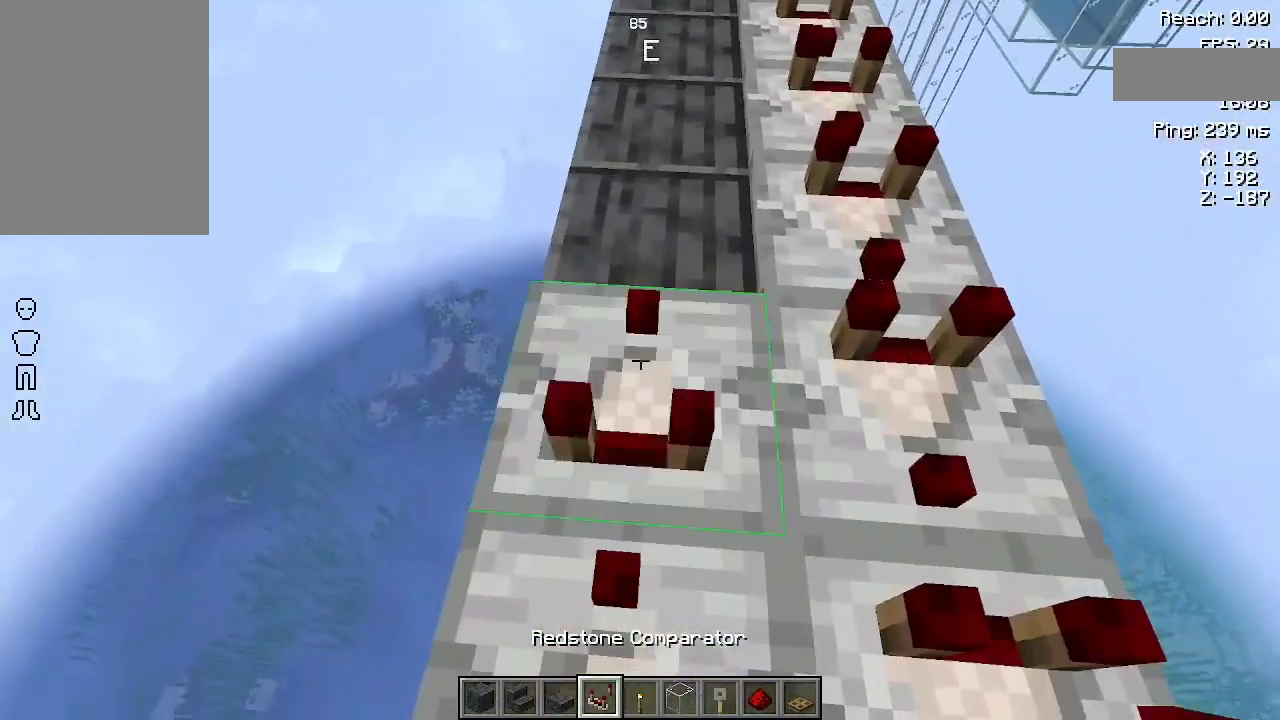
{"keys": [], "mouse": ["right"], "events": [[67, "mouse_right", "up"], [200, "w", "down"], [400, "w", "up"], [500, "mouse_right", "down"]]}
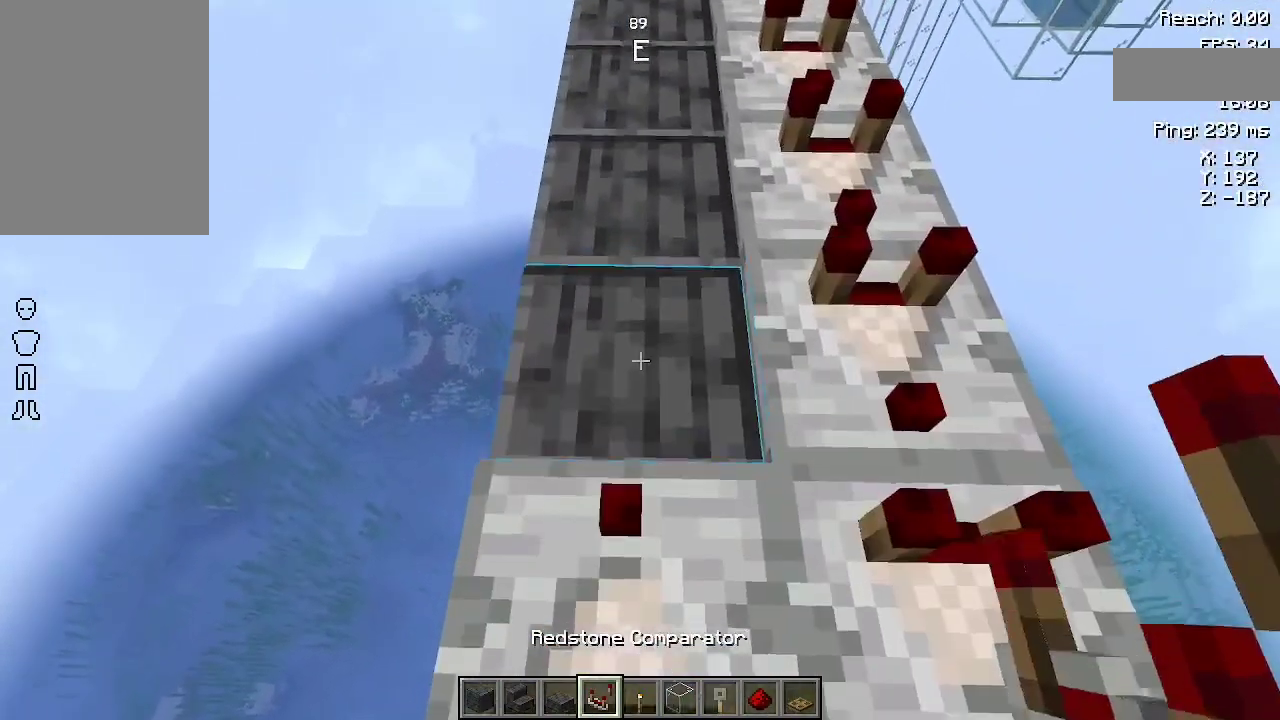
{"keys": [], "mouse": ["right"], "events": [[100, "mouse_right", "up"], [133, "w", "down"], [400, "w", "up"], [433, "mouse_right", "down"]]}
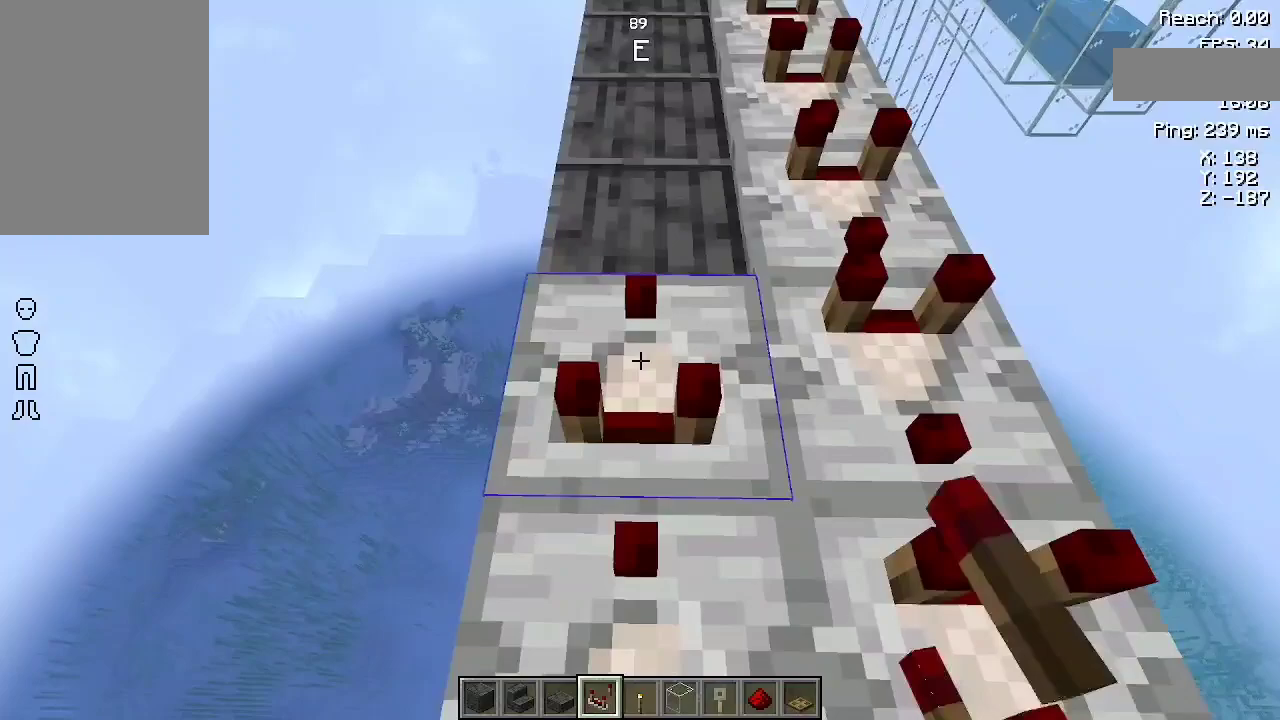
{"keys": [], "mouse": ["right"], "events": [[67, "mouse_right", "up"], [133, "w", "down"], [333, "w", "up"], [367, "mouse_right", "down"]]}
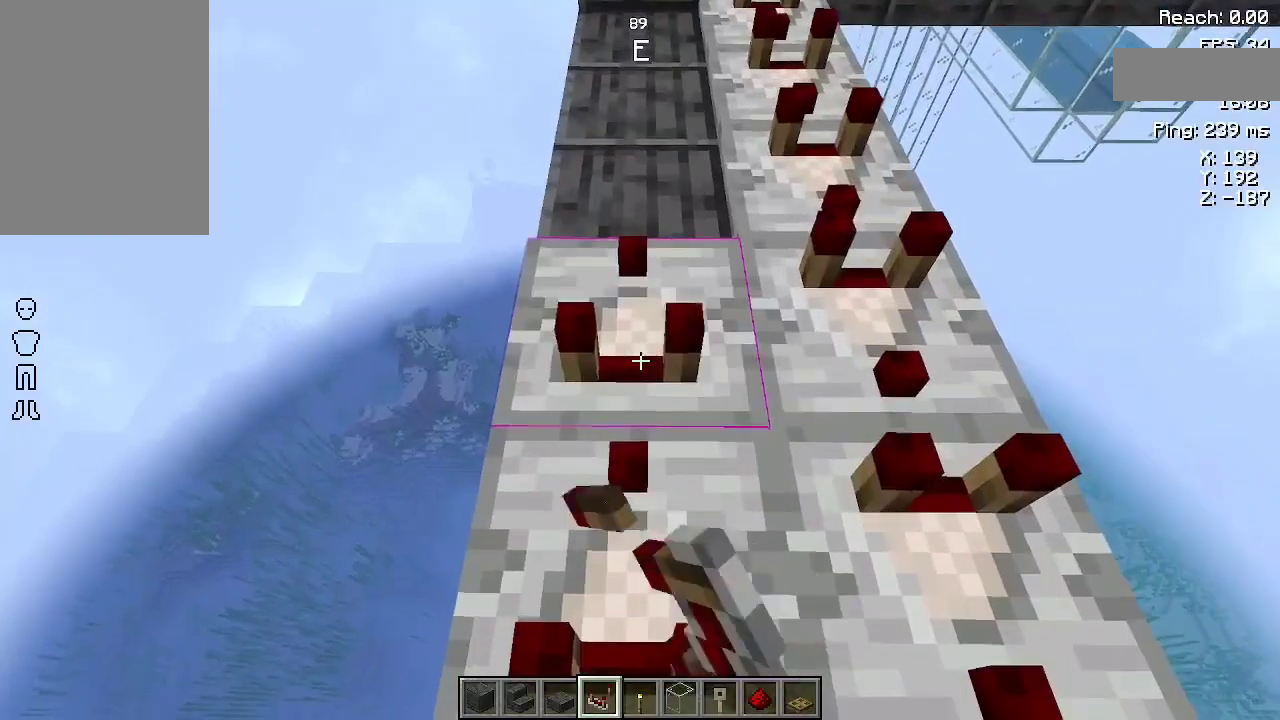
{"keys": [], "mouse": [], "events": [[33, "mouse_right", "up"], [67, "w", "down"], [300, "w", "up"], [367, "mouse_right", "down"], [467, "mouse_right", "up"]]}
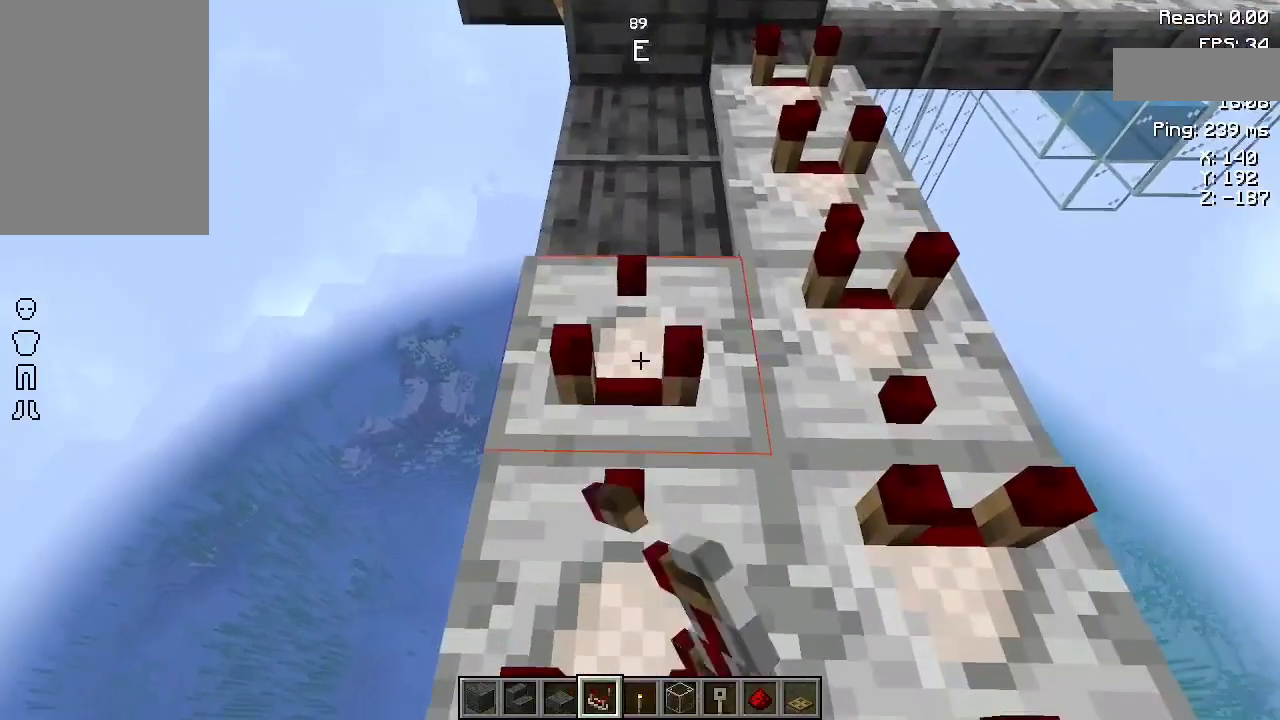
{"keys": ["w"], "mouse": [], "events": [[33, "w", "down"], [233, "w", "up"], [367, "mouse_right", "down"], [433, "mouse_right", "up"], [467, "w", "down"]]}
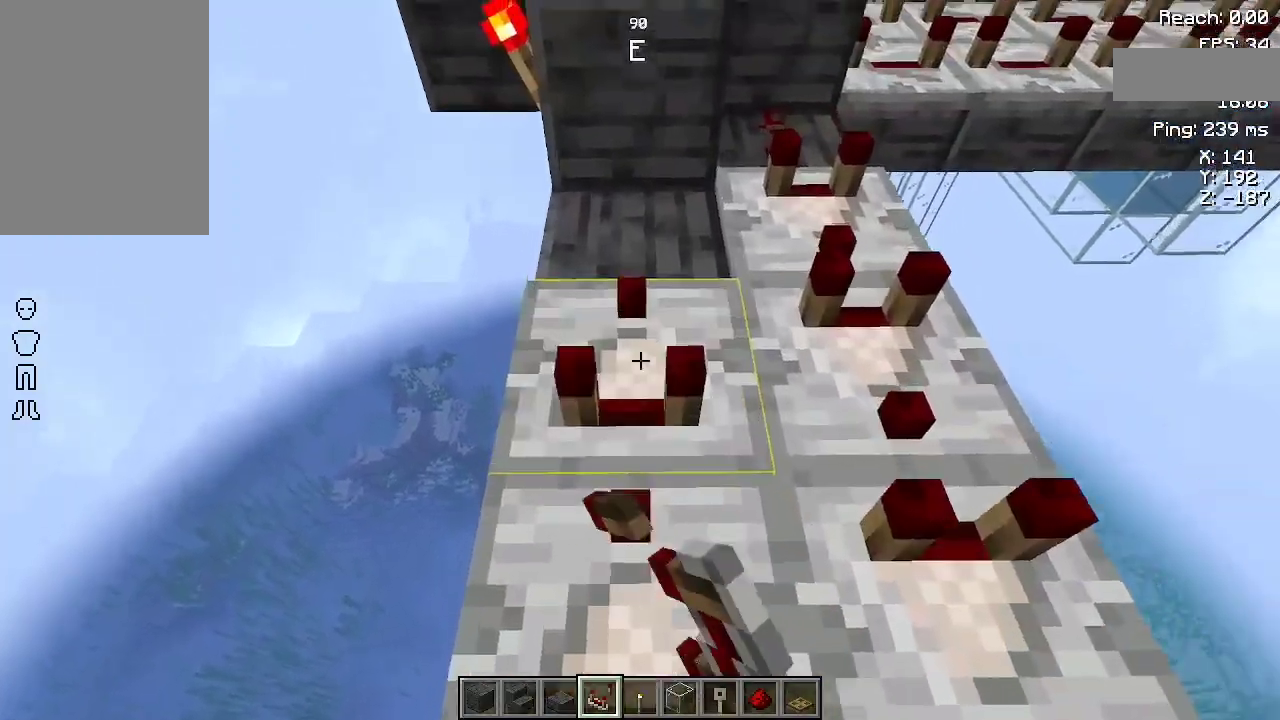
{"keys": [], "mouse": [], "events": [[200, "w", "up"], [233, "mouse_right", "down"], [333, "mouse_right", "up"]]}
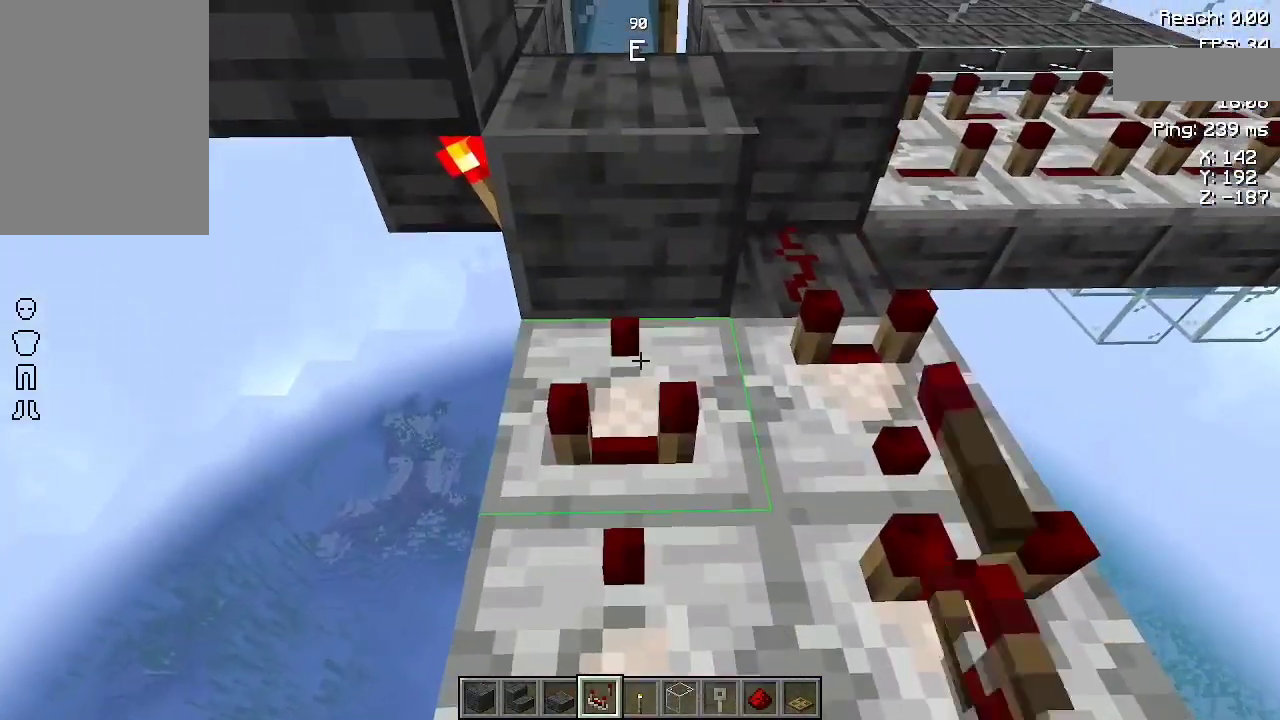
{"keys": [], "mouse": [], "events": []}
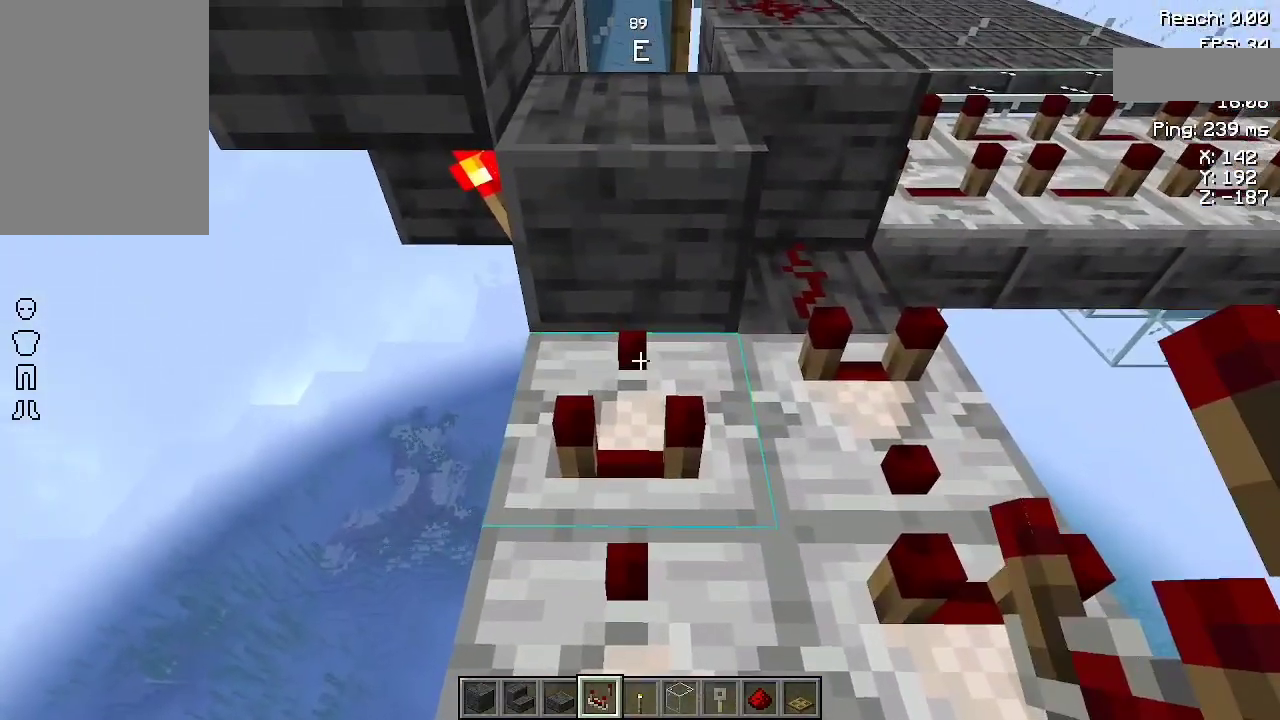
{"keys": ["w"], "mouse": [], "events": [[433, "w", "down"]]}
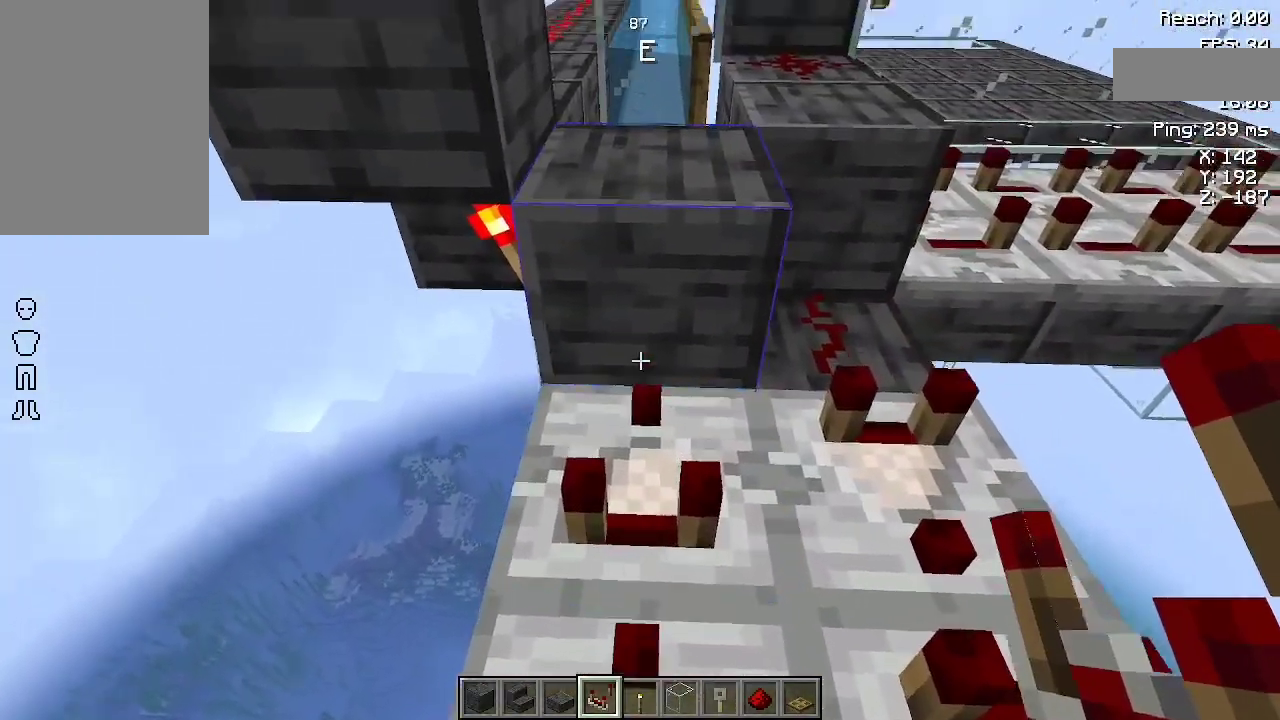
{"keys": ["space", "w"], "mouse": [], "events": [[333, "space", "down"]]}
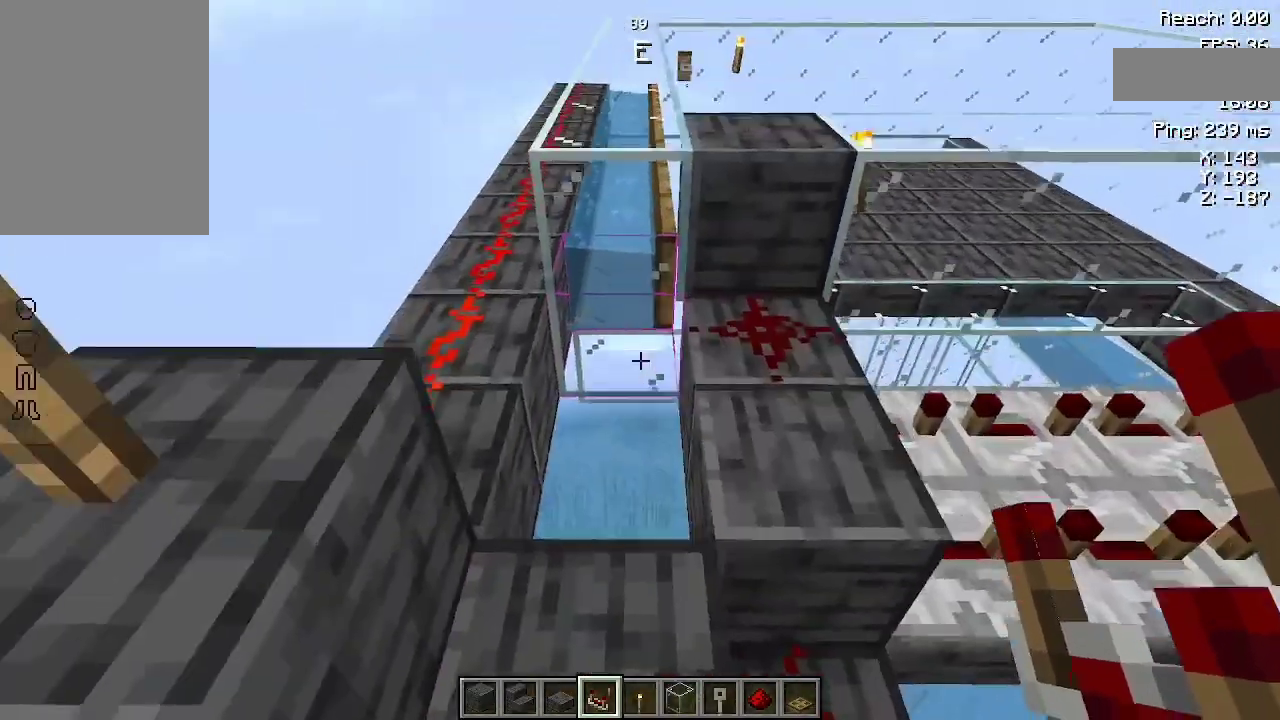
{"keys": [], "mouse": [], "events": [[33, "space", "up"], [133, "w", "up"]]}
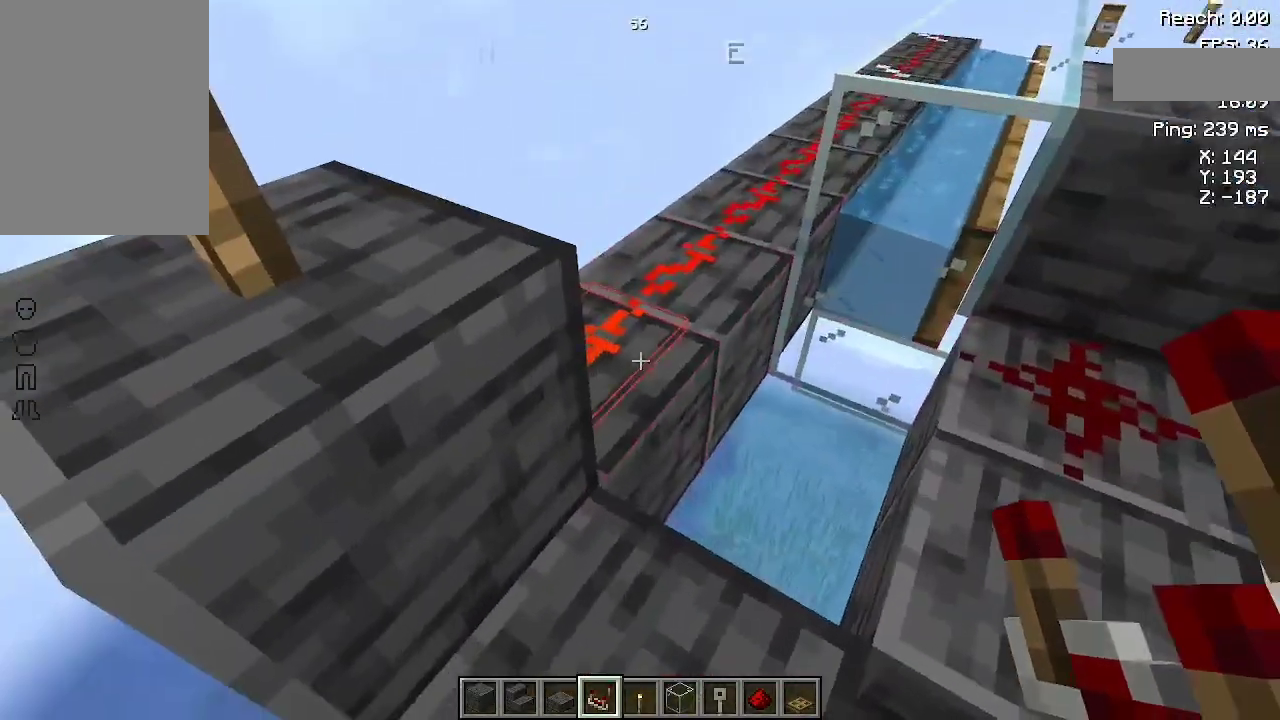
{"keys": [], "mouse": [], "events": []}